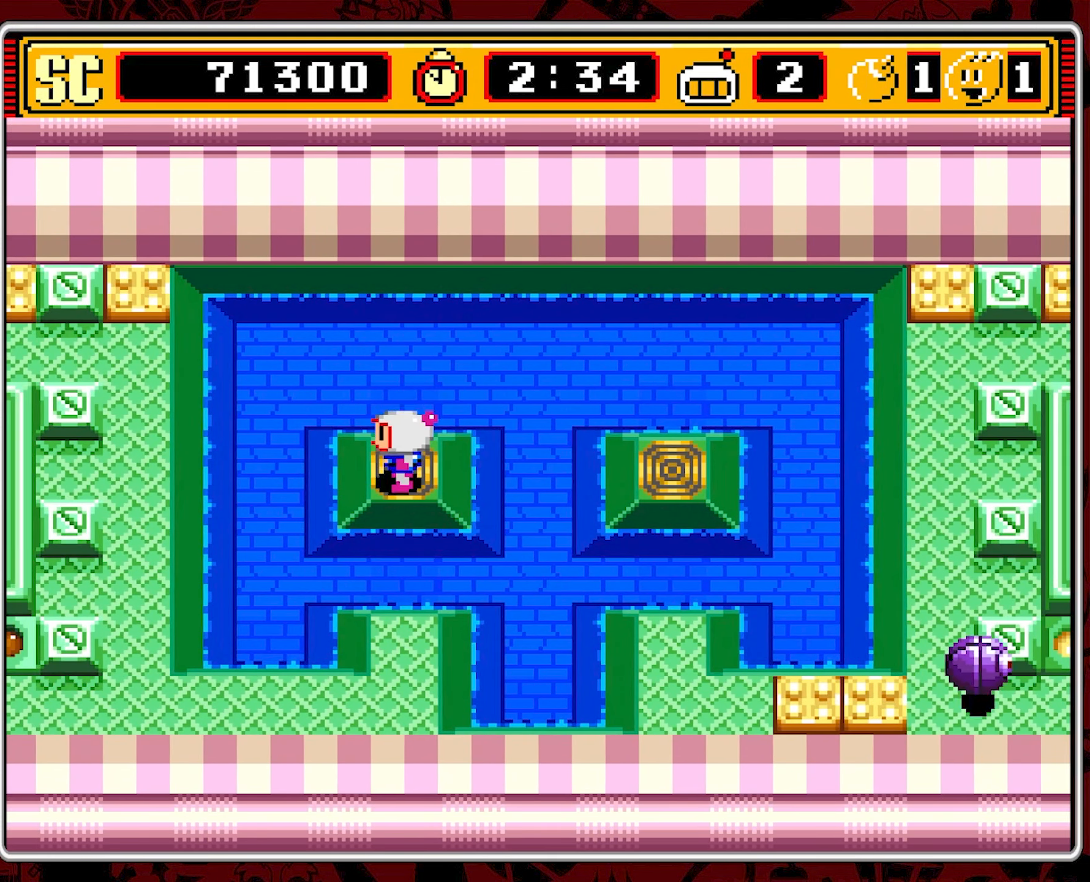
Gameplay with a controller (Nintendo layout); each line is a JSON object with the inputs held at the frame after it. "events" lists button and stick changes between this image and that frame as [ms after this image, input, new state], when the widget could be followed in between. Not read: L3 R3 X.
{"buttons": [], "events": []}
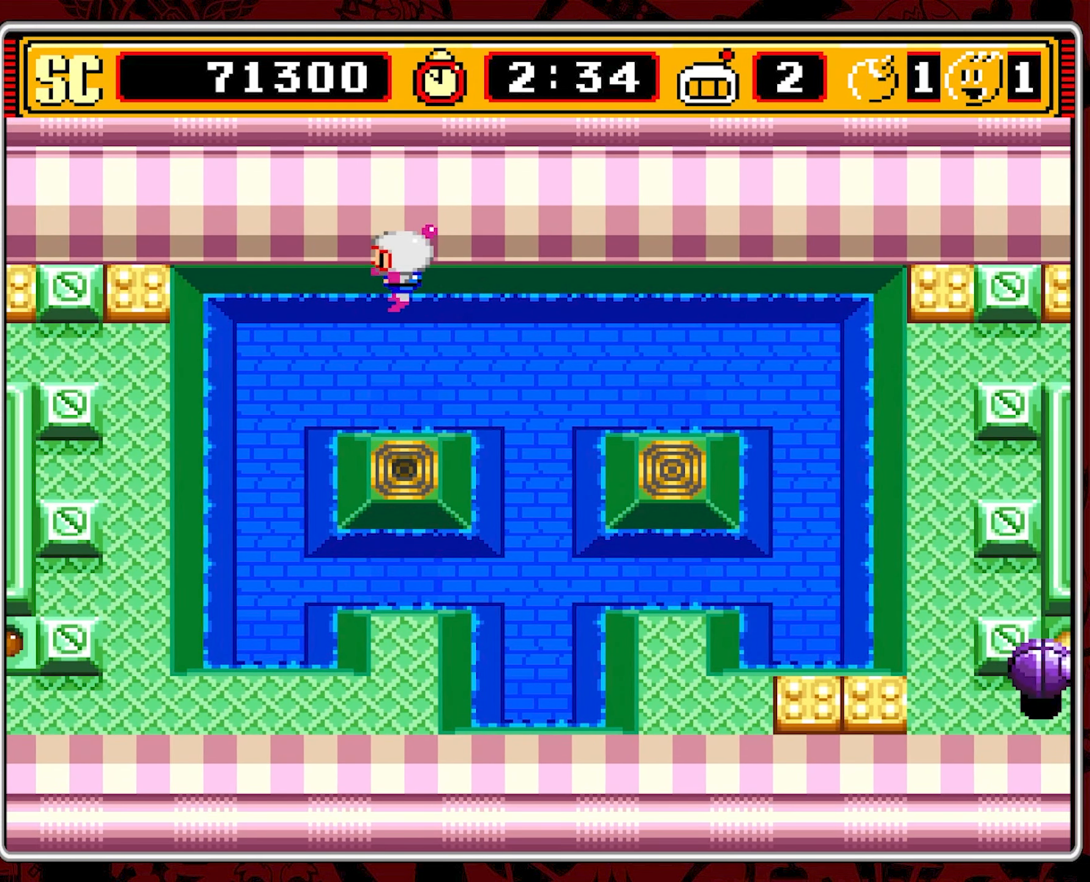
{"buttons": ["DPAD_LEFT"], "events": [[50, "DPAD_LEFT", "down"]]}
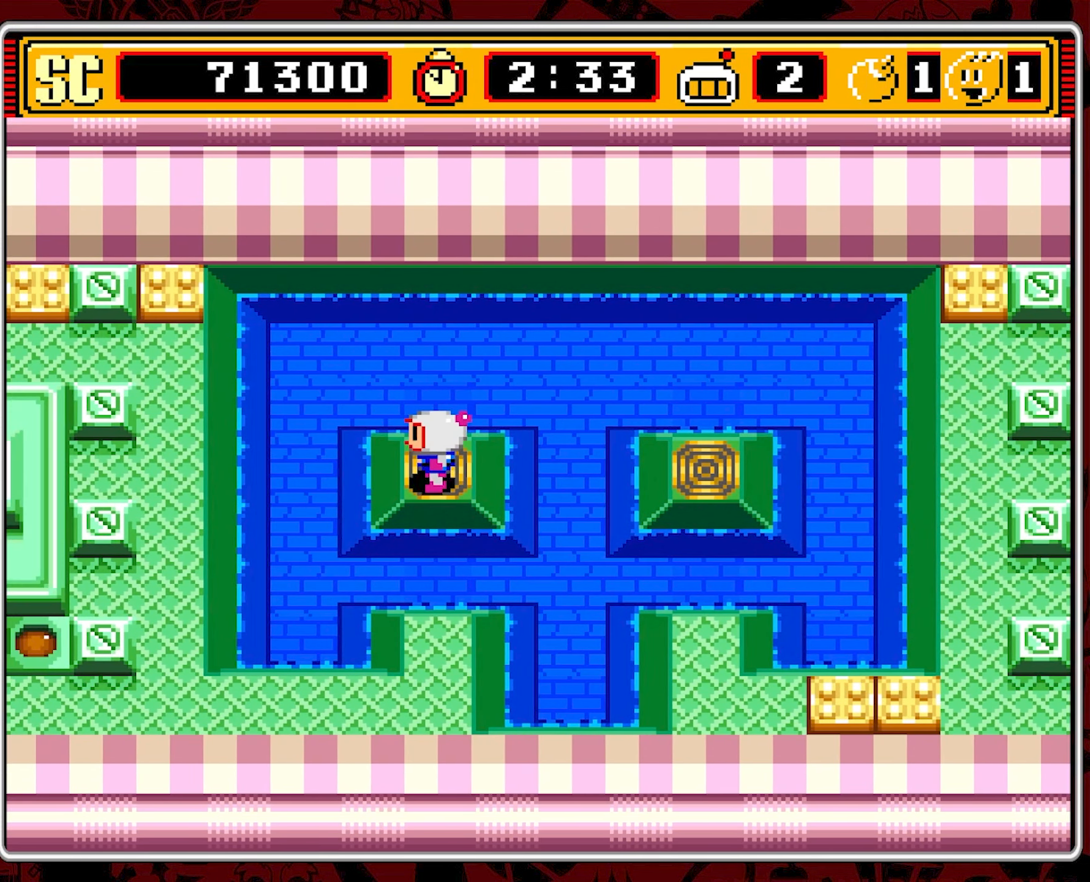
{"buttons": ["DPAD_LEFT"], "events": []}
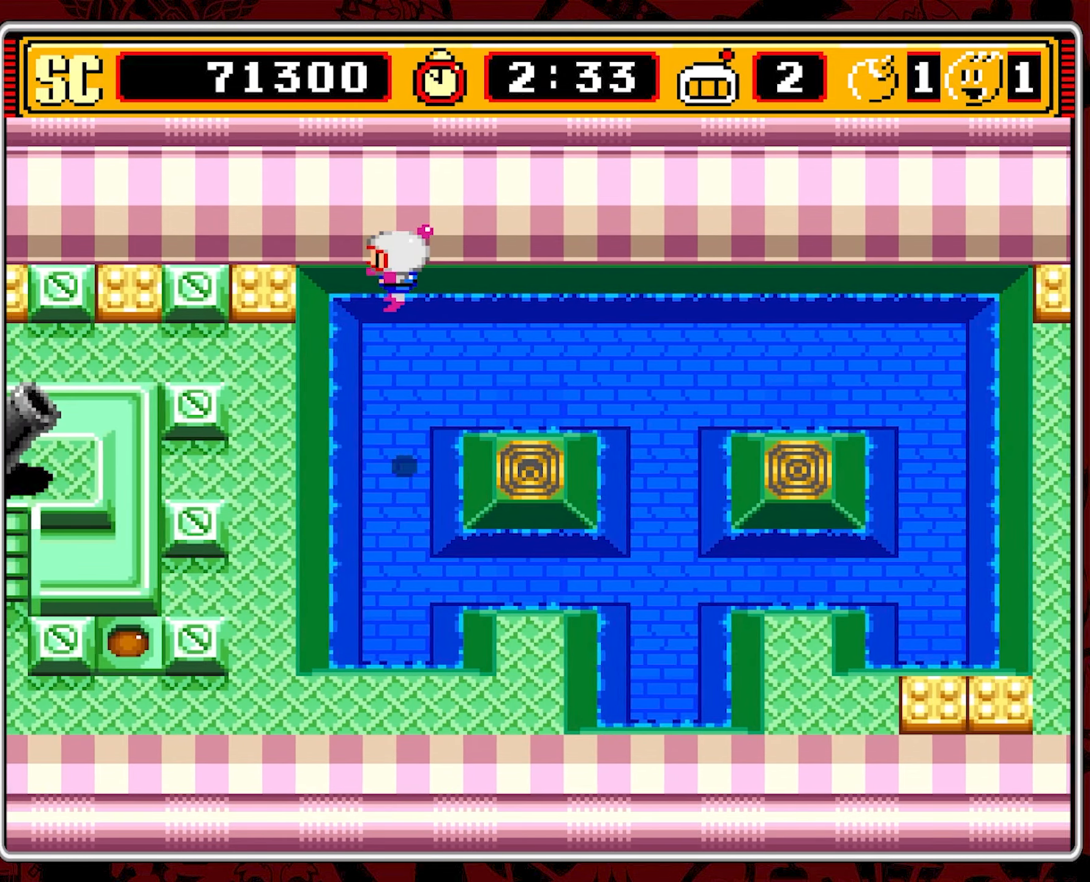
{"buttons": [], "events": [[333, "DPAD_LEFT", "up"]]}
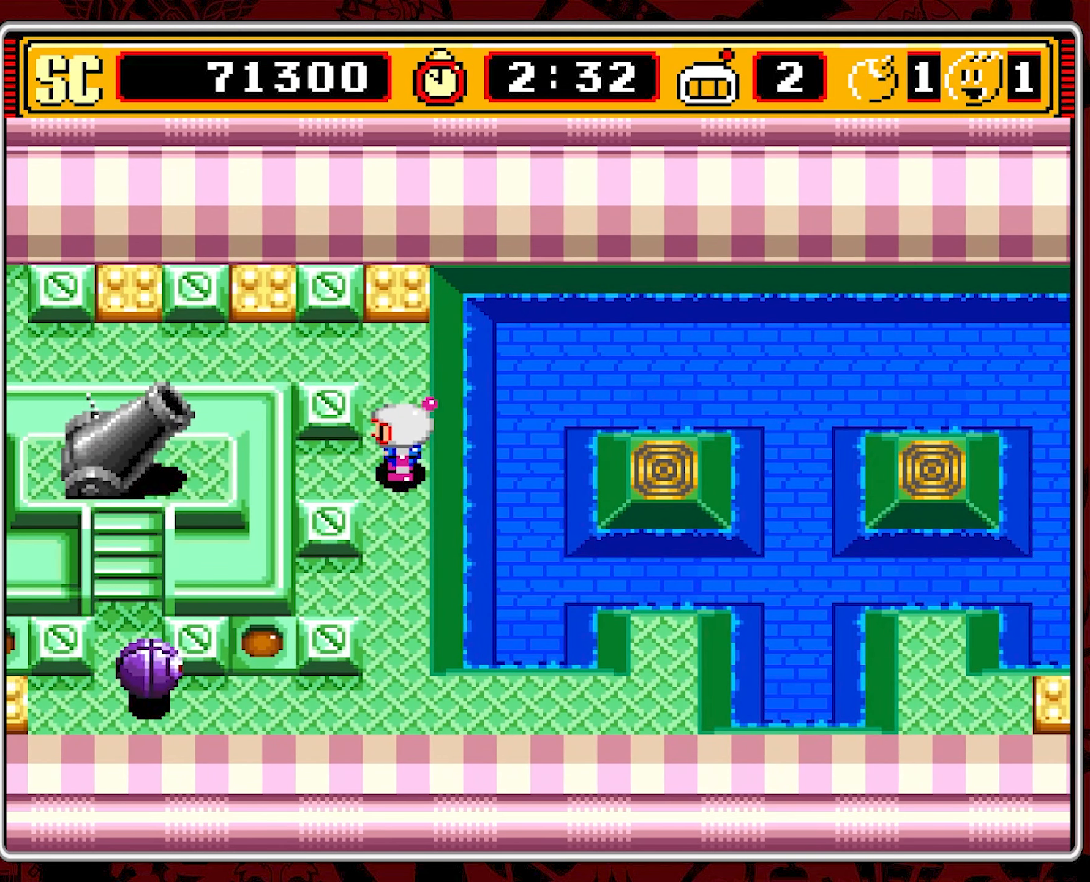
{"buttons": ["DPAD_LEFT"], "events": [[266, "DPAD_LEFT", "down"]]}
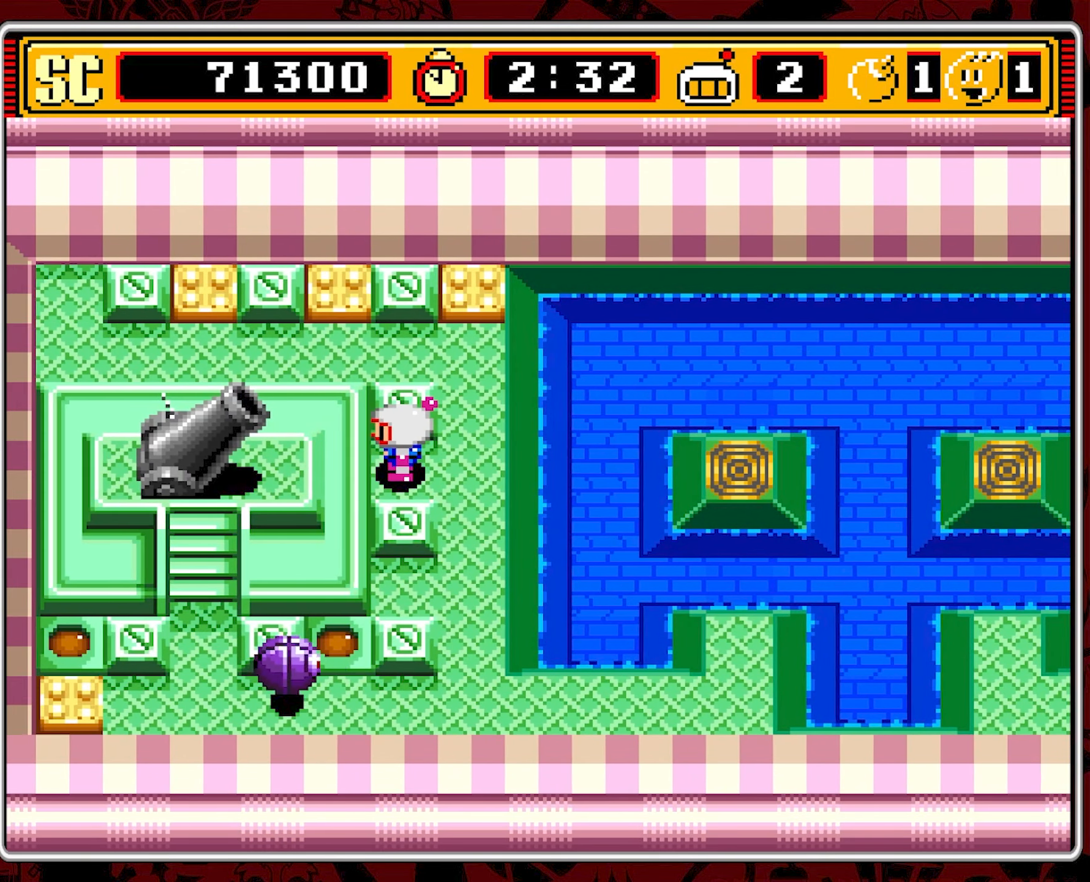
{"buttons": [], "events": [[83, "DPAD_LEFT", "up"]]}
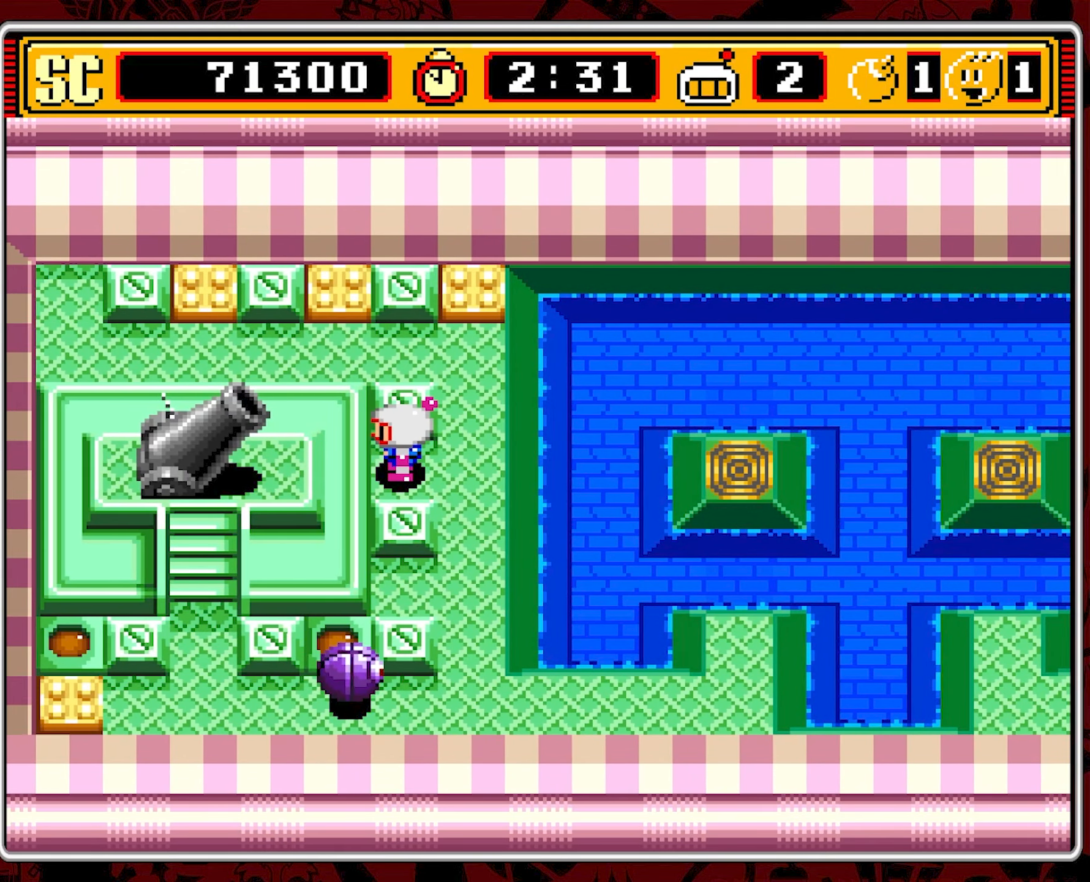
{"buttons": ["DPAD_RIGHT"], "events": [[383, "DPAD_RIGHT", "down"]]}
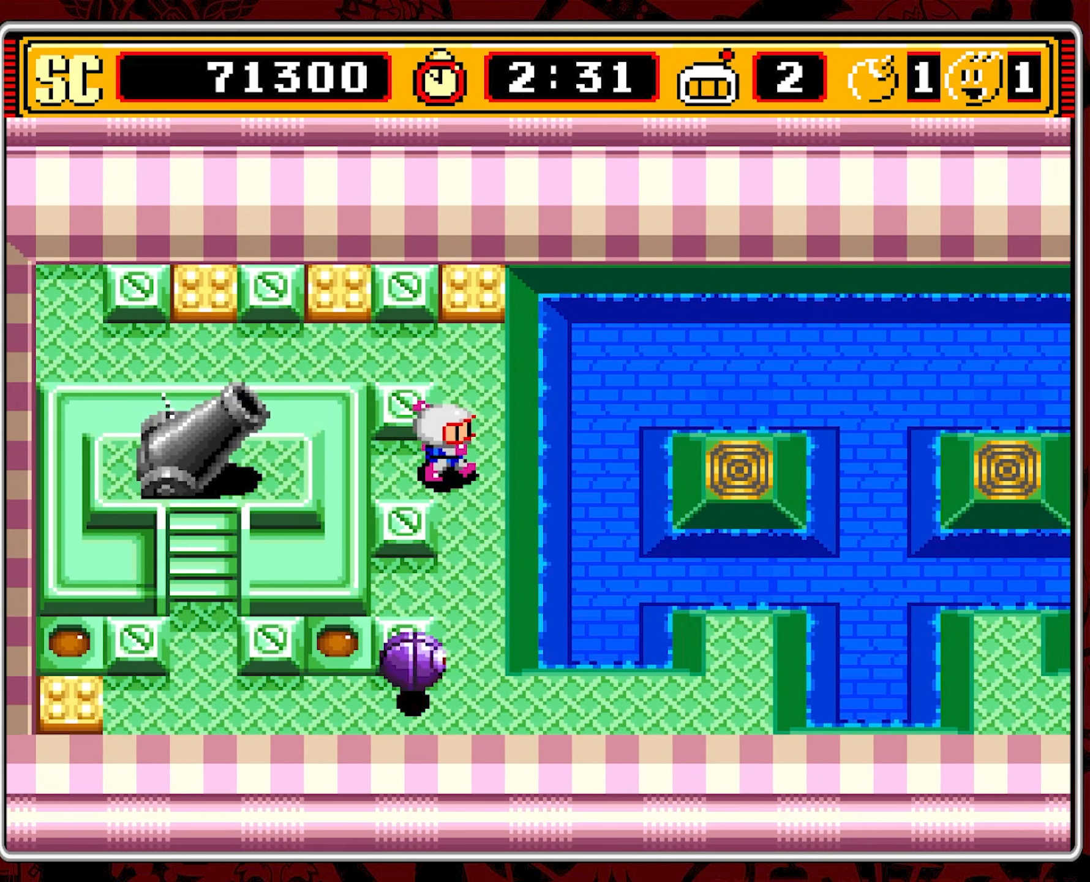
{"buttons": ["DPAD_DOWN"], "events": [[116, "DPAD_RIGHT", "up"], [233, "DPAD_DOWN", "down"]]}
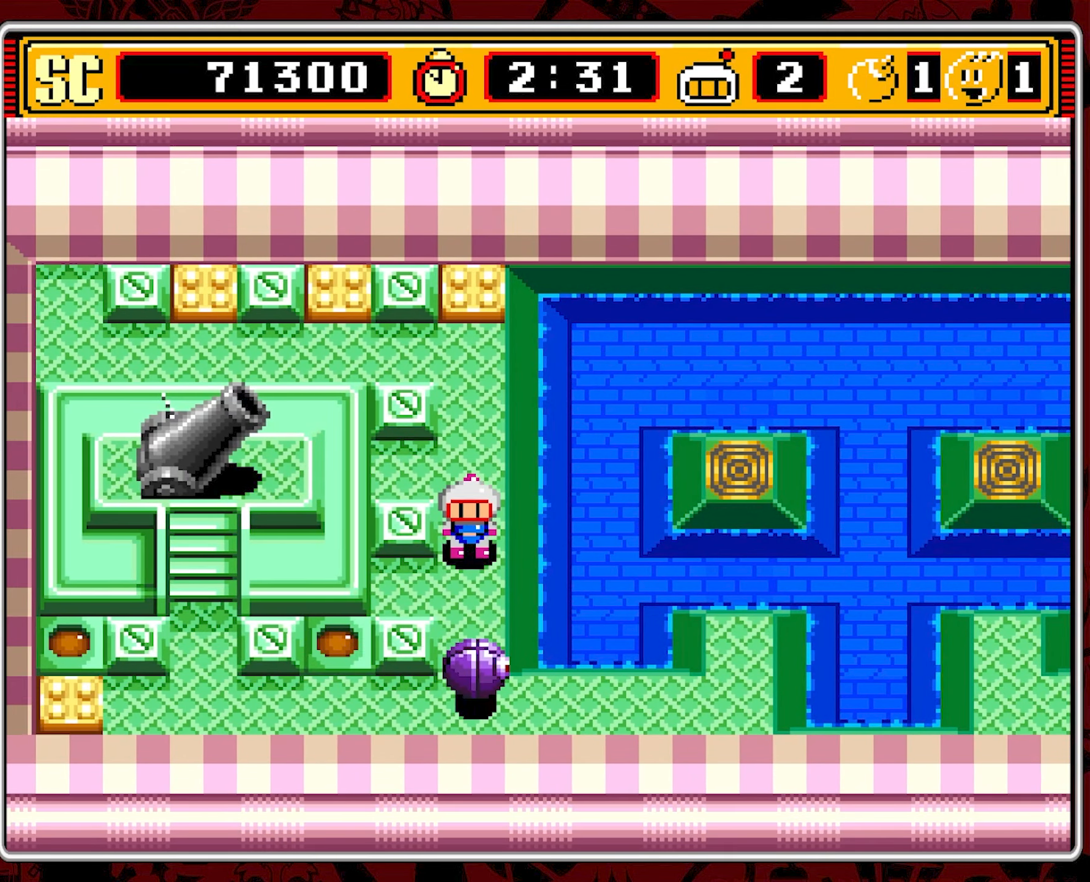
{"buttons": [], "events": [[16, "DPAD_DOWN", "up"], [300, "DPAD_DOWN", "down"], [500, "DPAD_DOWN", "up"]]}
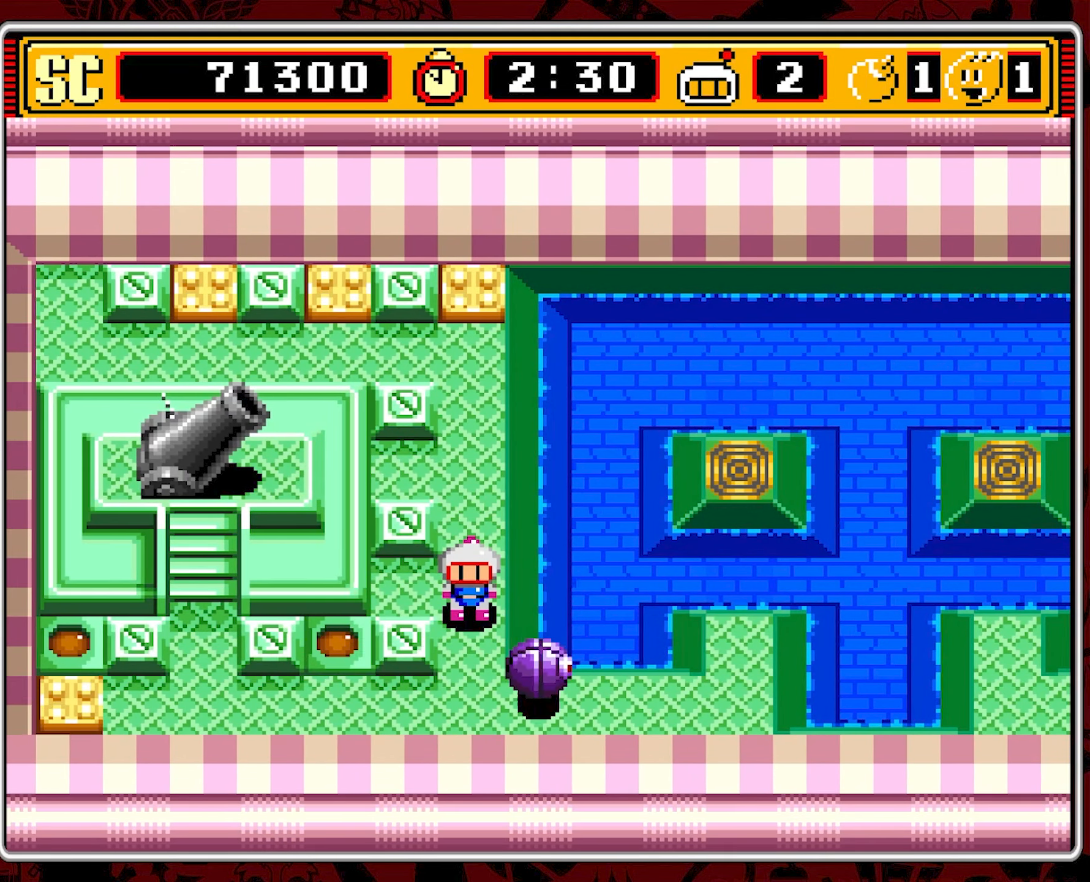
{"buttons": ["DPAD_LEFT"], "events": [[166, "DPAD_DOWN", "down"], [466, "DPAD_LEFT", "down"], [500, "DPAD_DOWN", "up"]]}
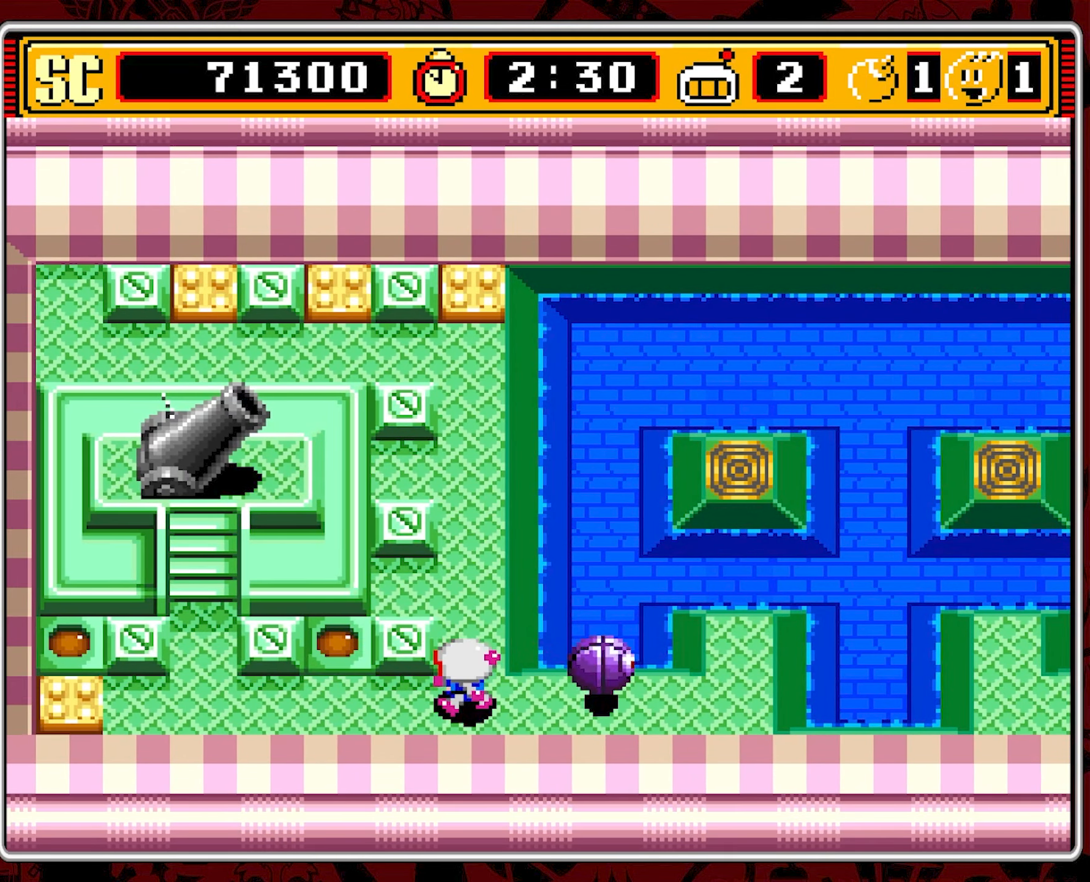
{"buttons": ["DPAD_LEFT"], "events": []}
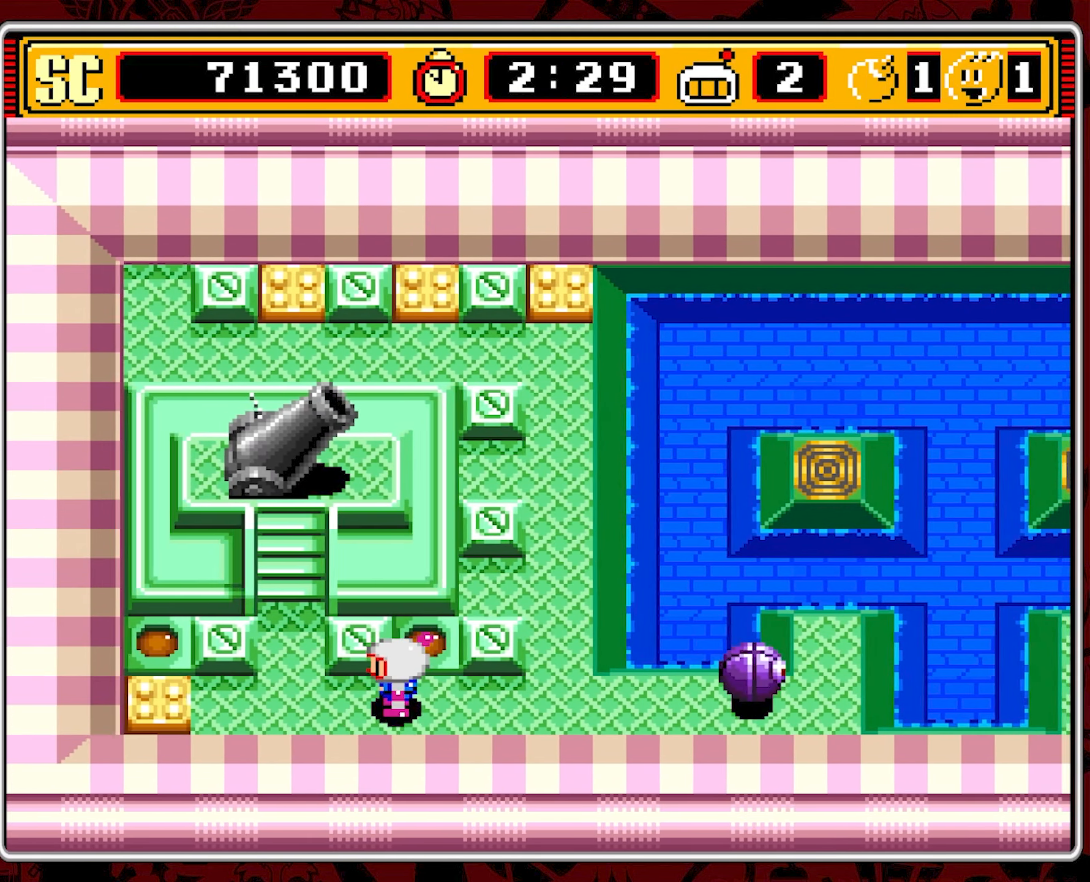
{"buttons": ["DPAD_LEFT"], "events": []}
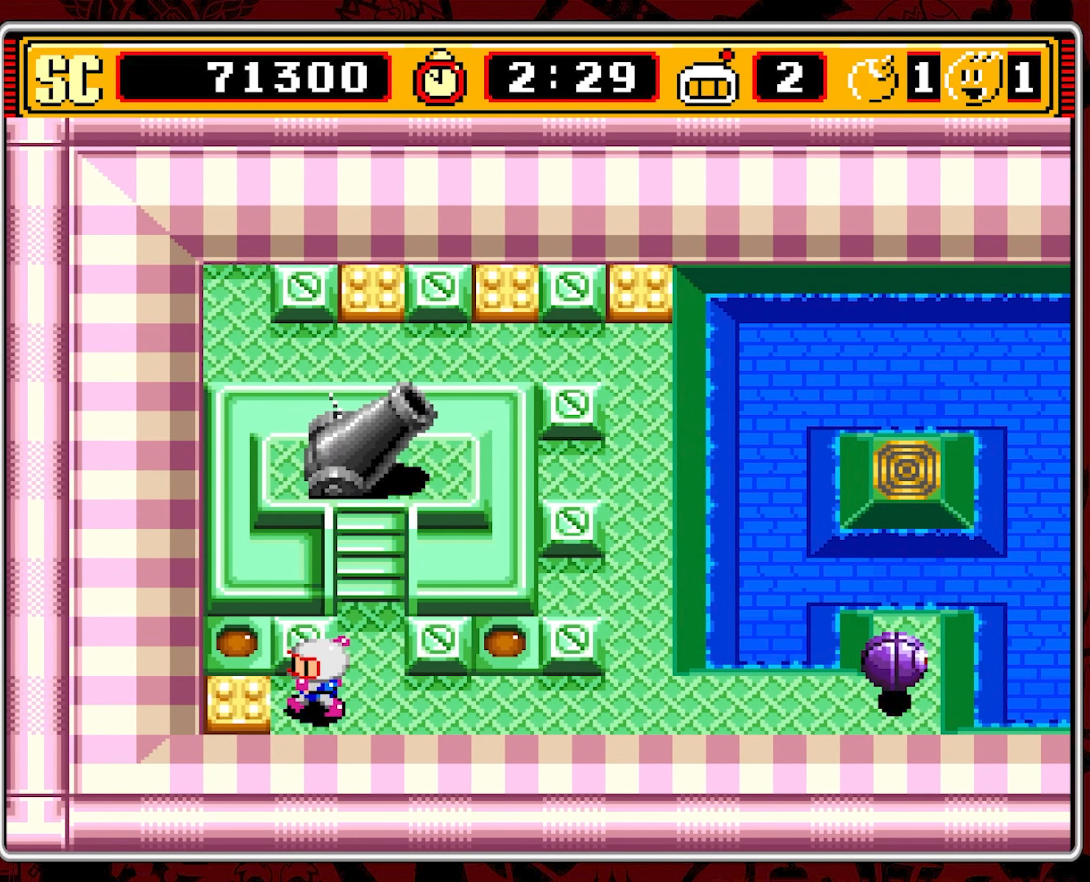
{"buttons": ["DPAD_UP"], "events": [[66, "A", "down"], [117, "DPAD_LEFT", "up"], [183, "A", "up"], [217, "DPAD_RIGHT", "down"], [450, "DPAD_RIGHT", "up"], [450, "DPAD_UP", "down"]]}
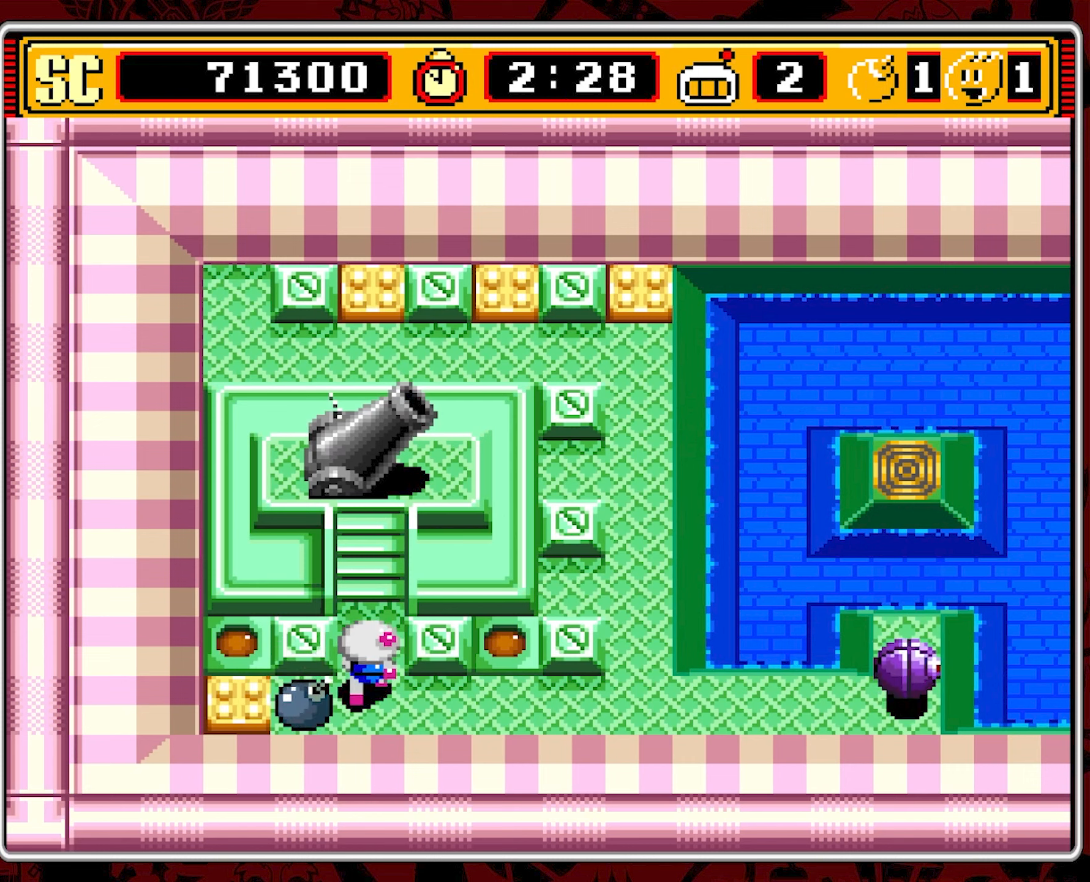
{"buttons": [], "events": [[333, "DPAD_UP", "up"]]}
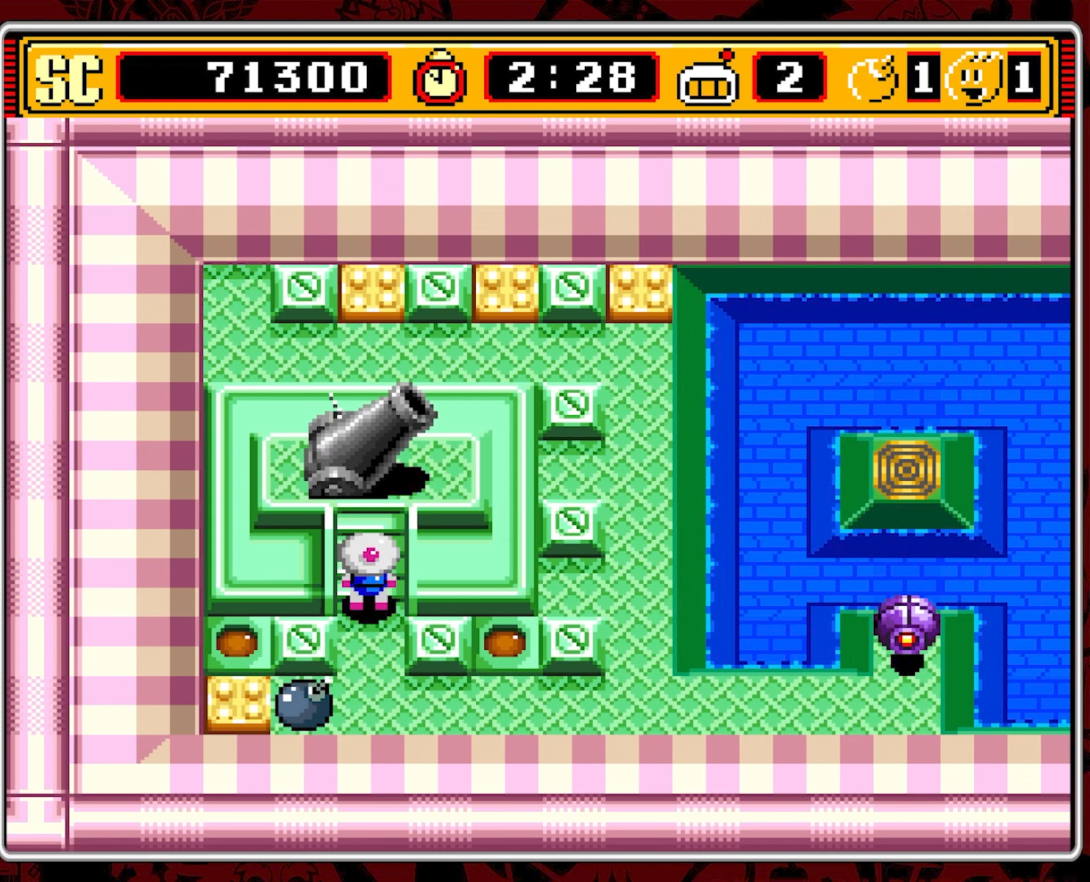
{"buttons": [], "events": []}
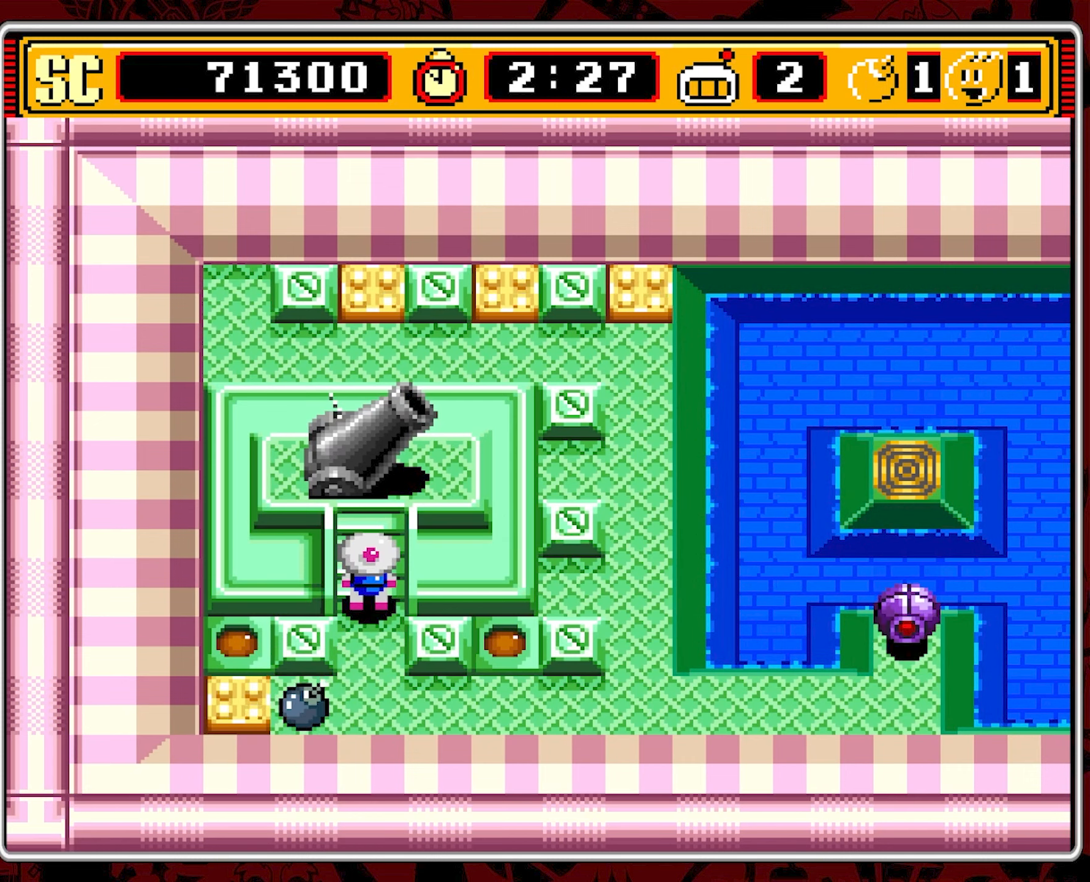
{"buttons": [], "events": []}
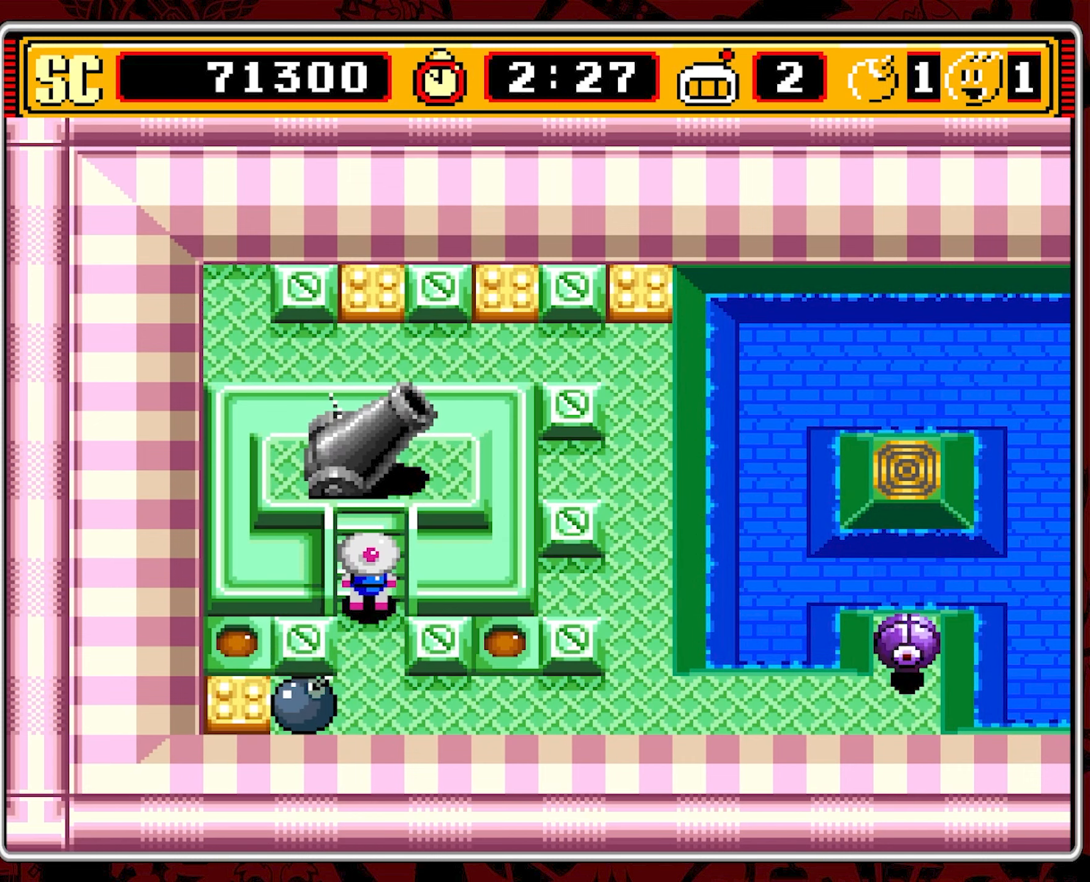
{"buttons": [], "events": []}
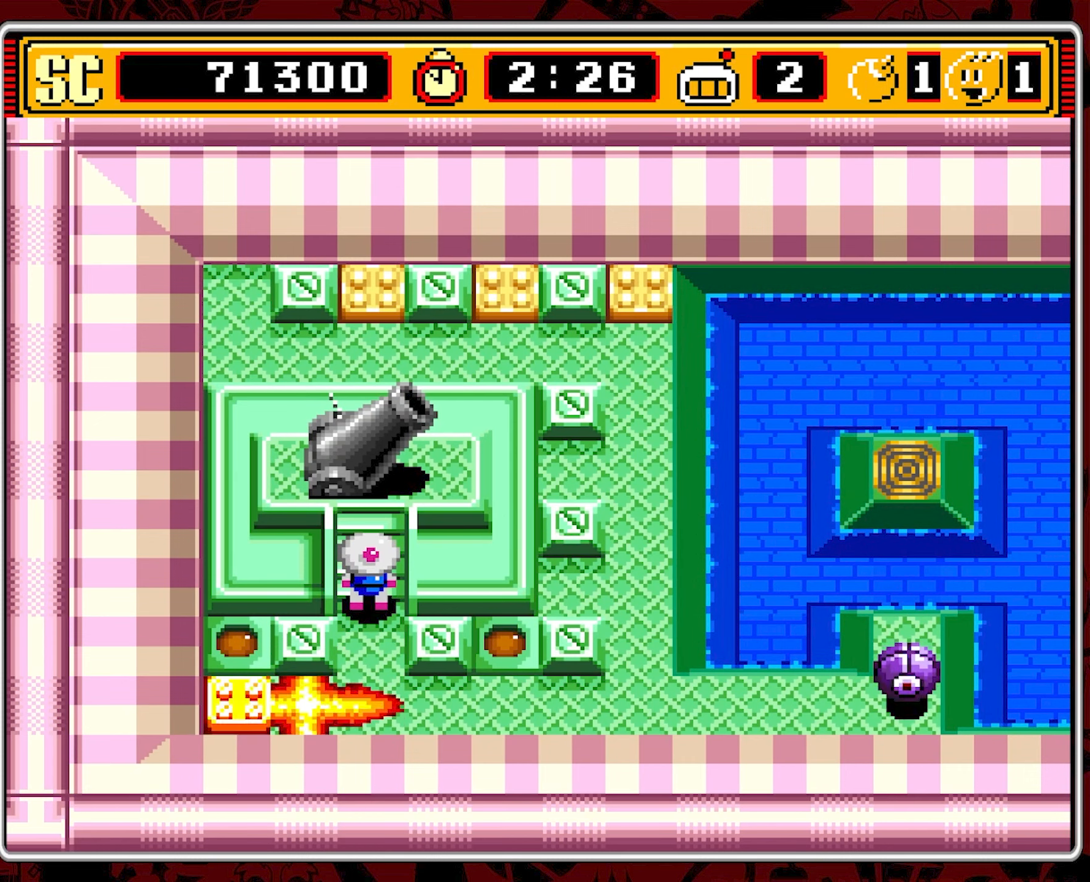
{"buttons": [], "events": []}
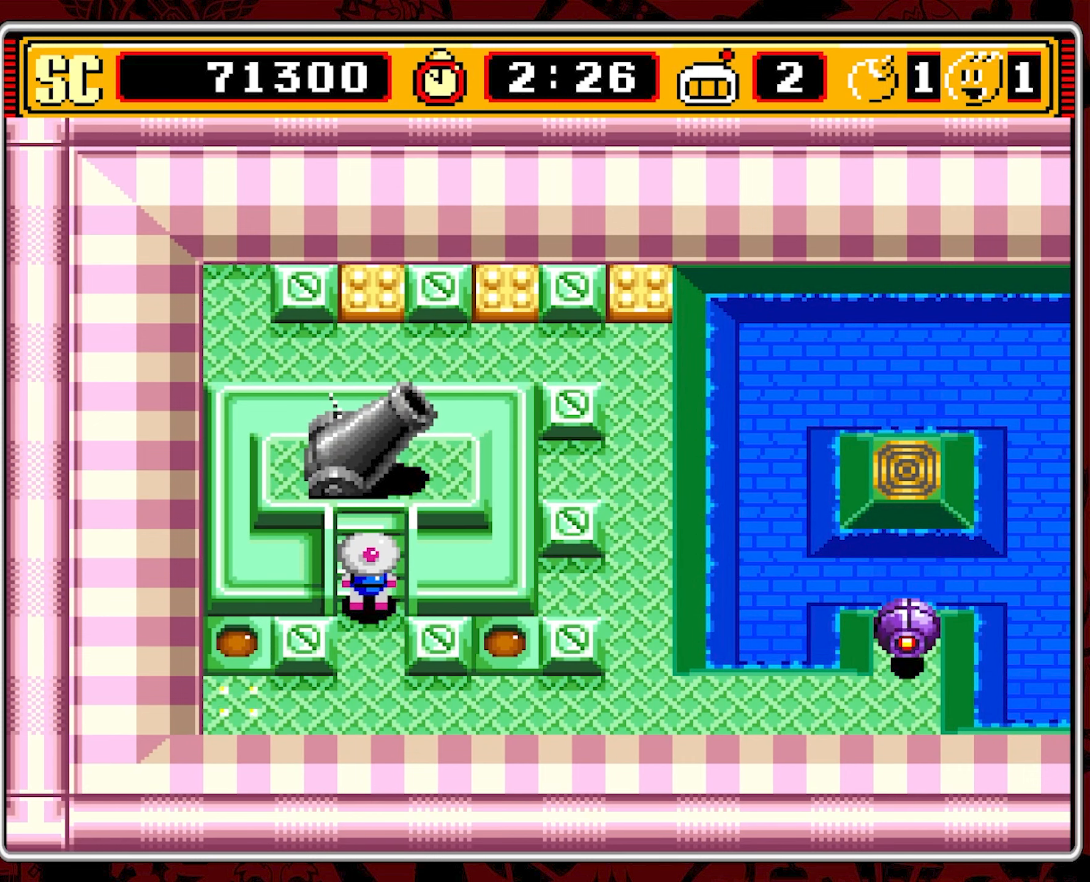
{"buttons": [], "events": []}
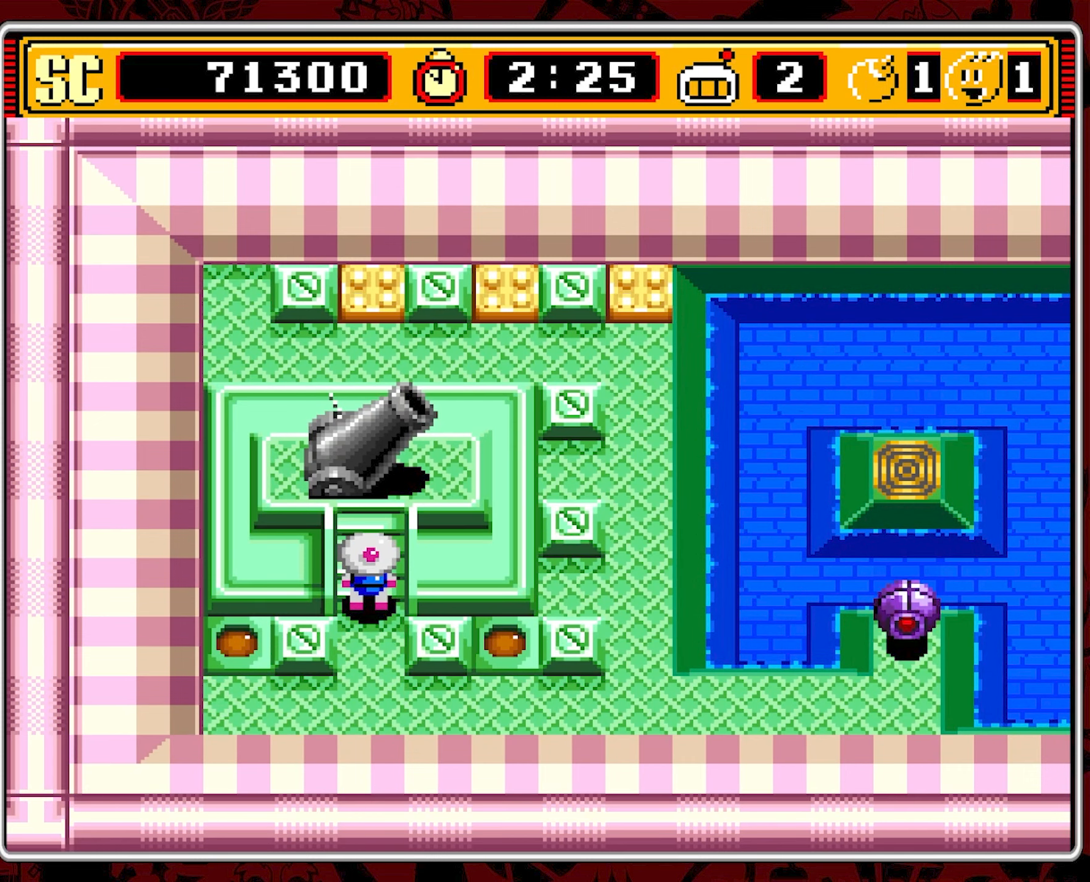
{"buttons": [], "events": []}
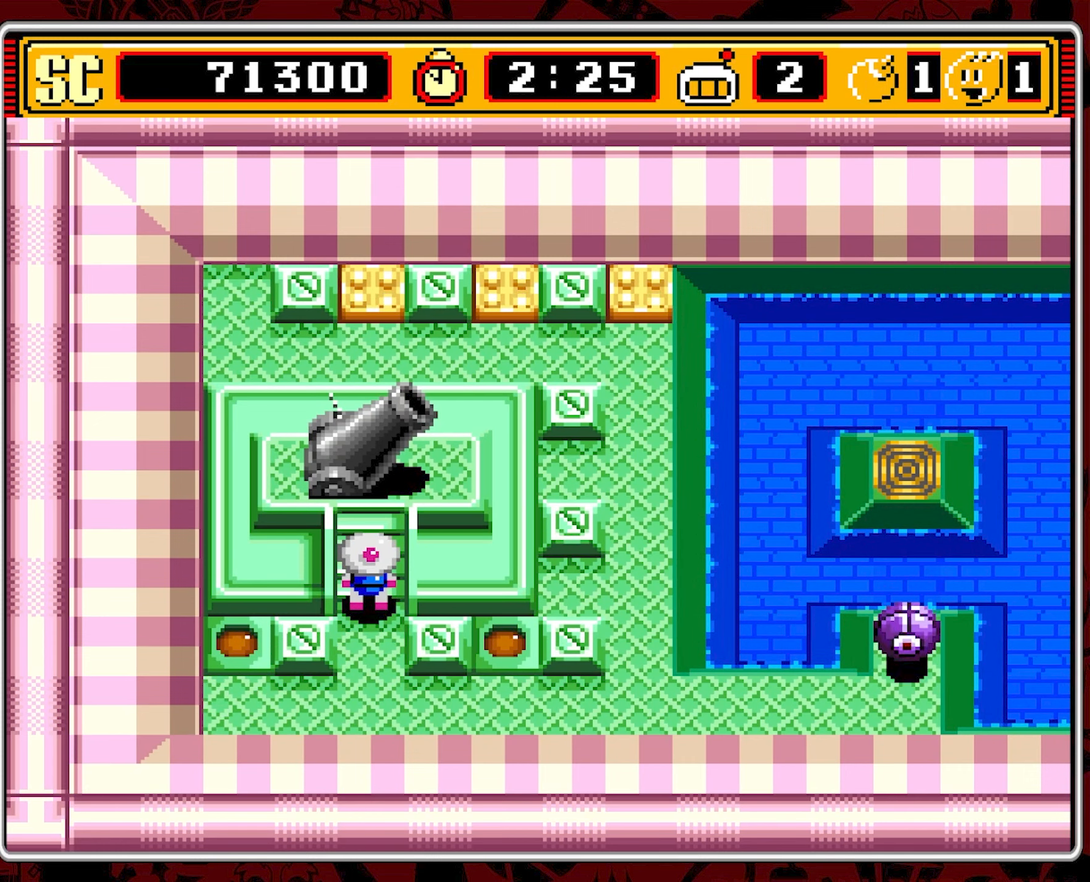
{"buttons": ["DPAD_RIGHT"], "events": [[33, "DPAD_DOWN", "down"], [417, "DPAD_DOWN", "up"], [417, "DPAD_RIGHT", "down"]]}
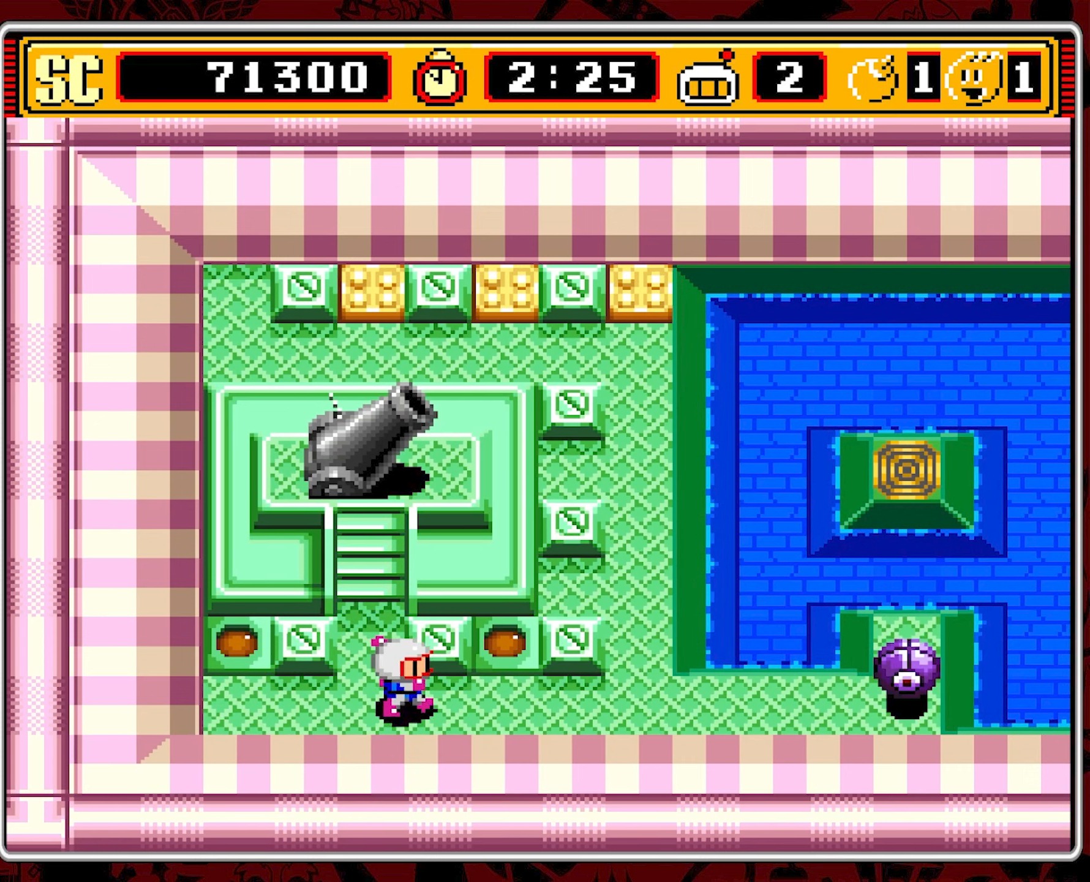
{"buttons": ["DPAD_LEFT"], "events": [[267, "A", "down"], [300, "DPAD_RIGHT", "up"], [383, "A", "up"], [383, "DPAD_LEFT", "down"]]}
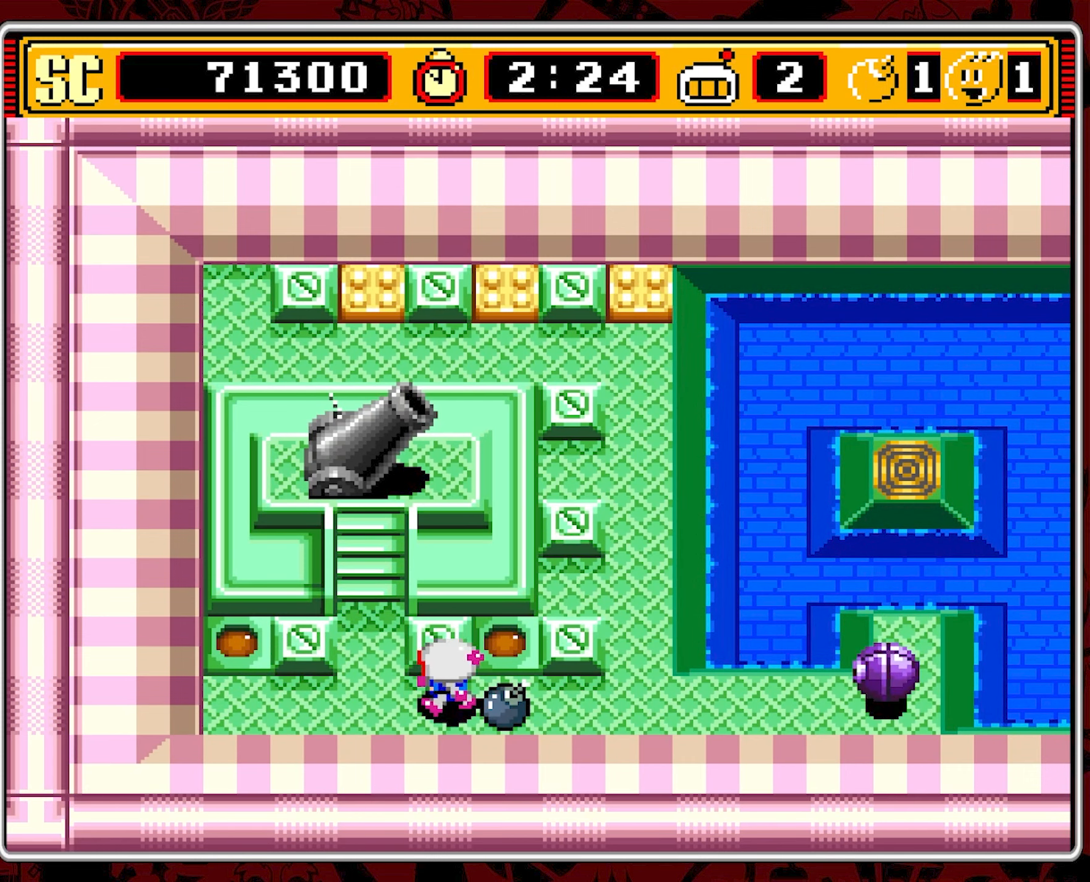
{"buttons": [], "events": [[284, "DPAD_LEFT", "up"]]}
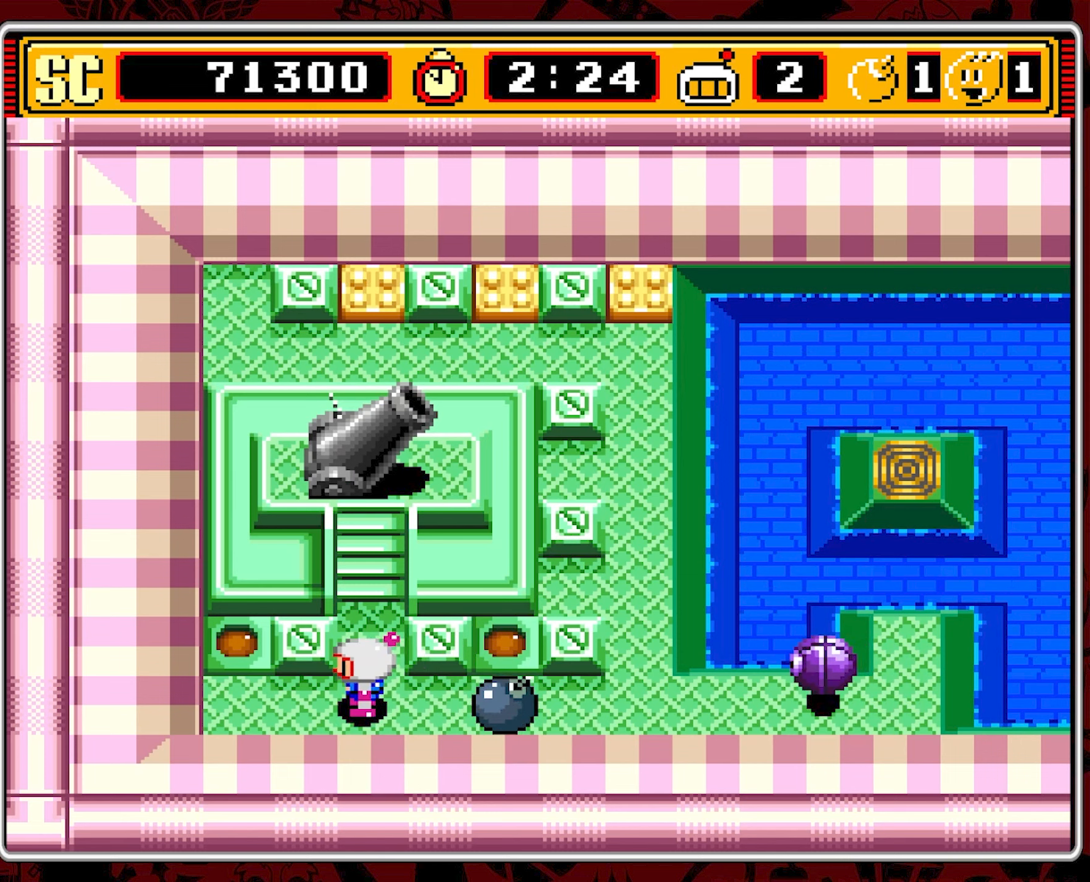
{"buttons": ["DPAD_UP"], "events": [[417, "DPAD_UP", "down"]]}
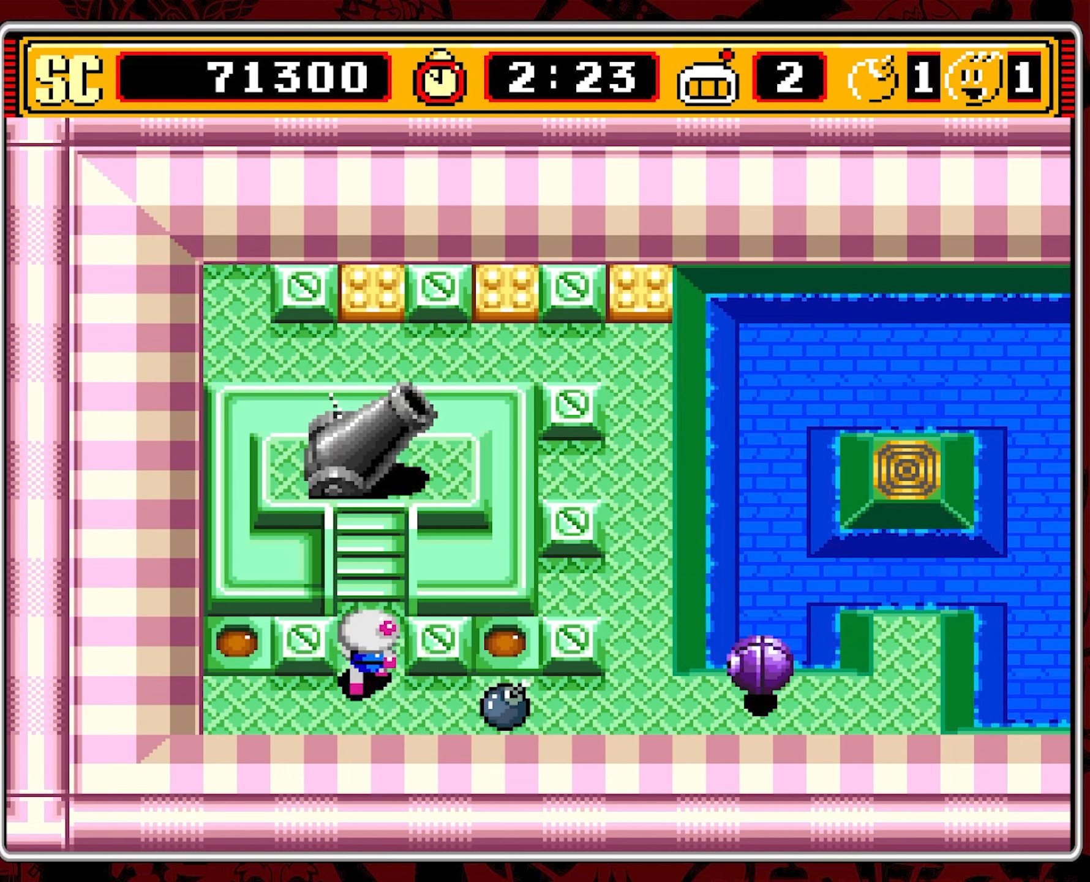
{"buttons": [], "events": [[150, "DPAD_UP", "up"]]}
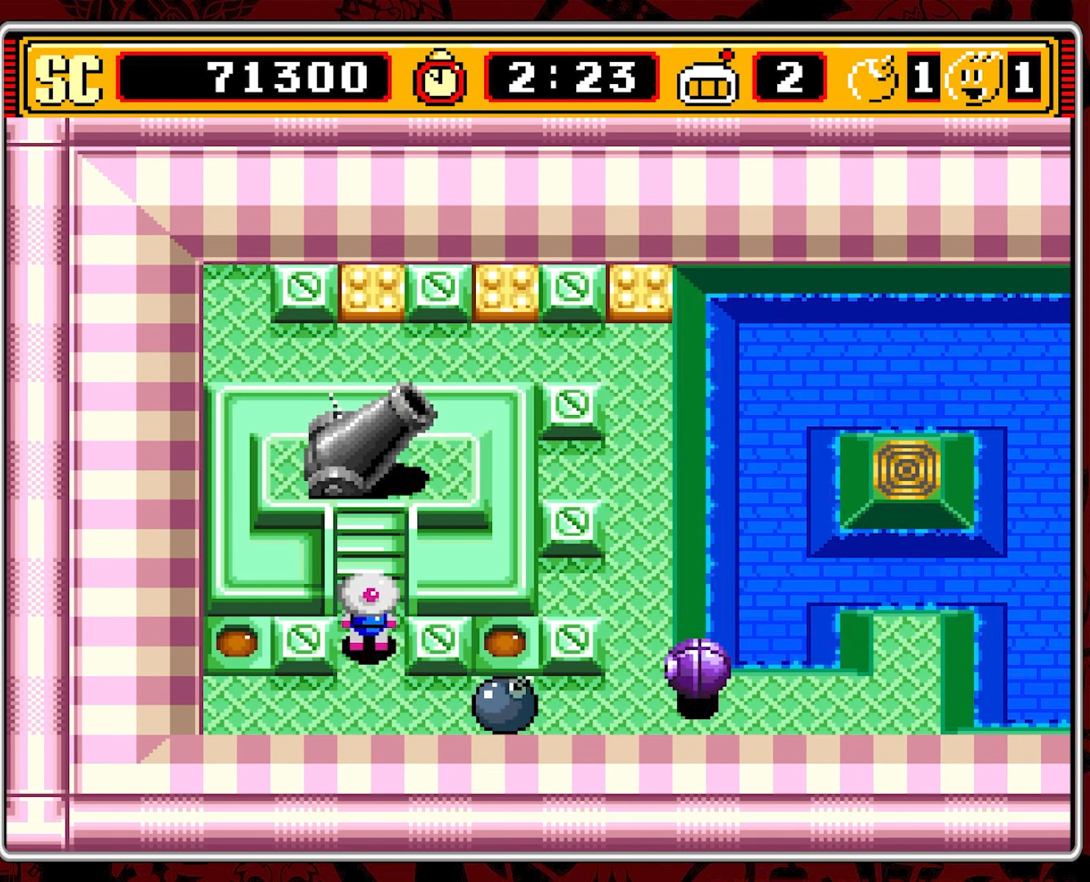
{"buttons": [], "events": []}
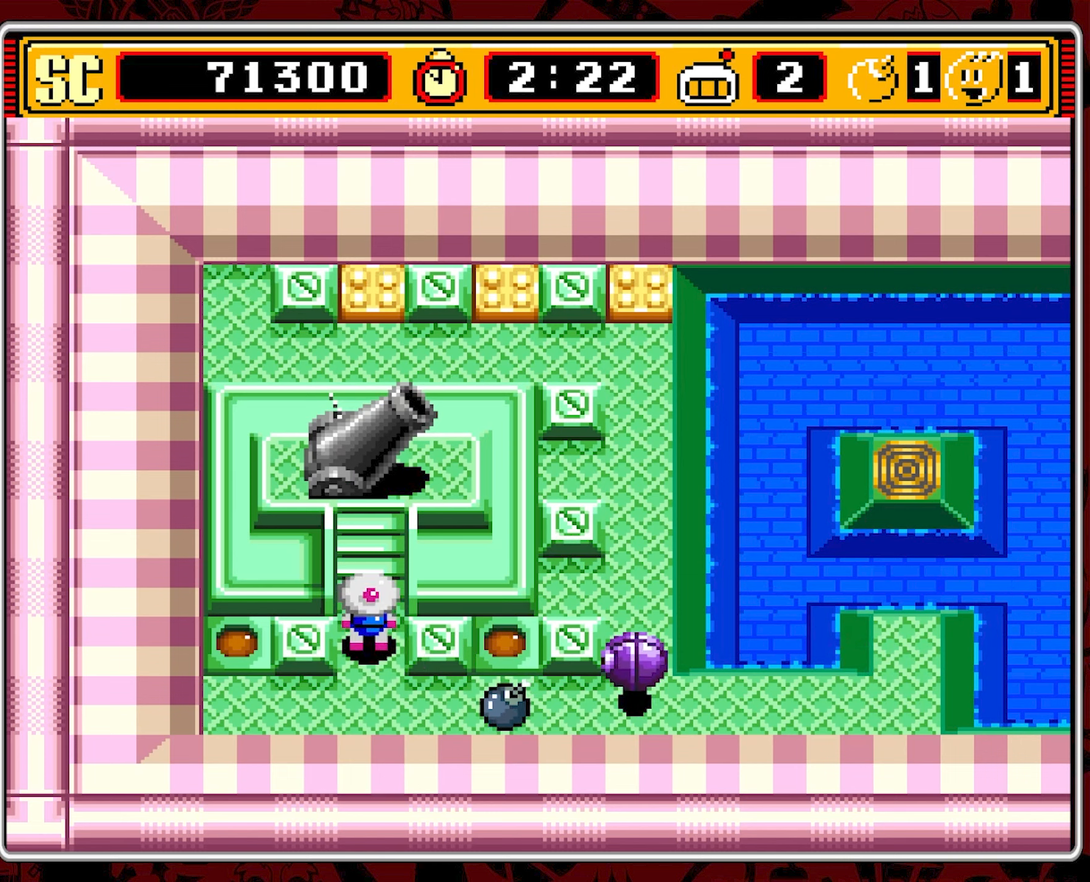
{"buttons": [], "events": []}
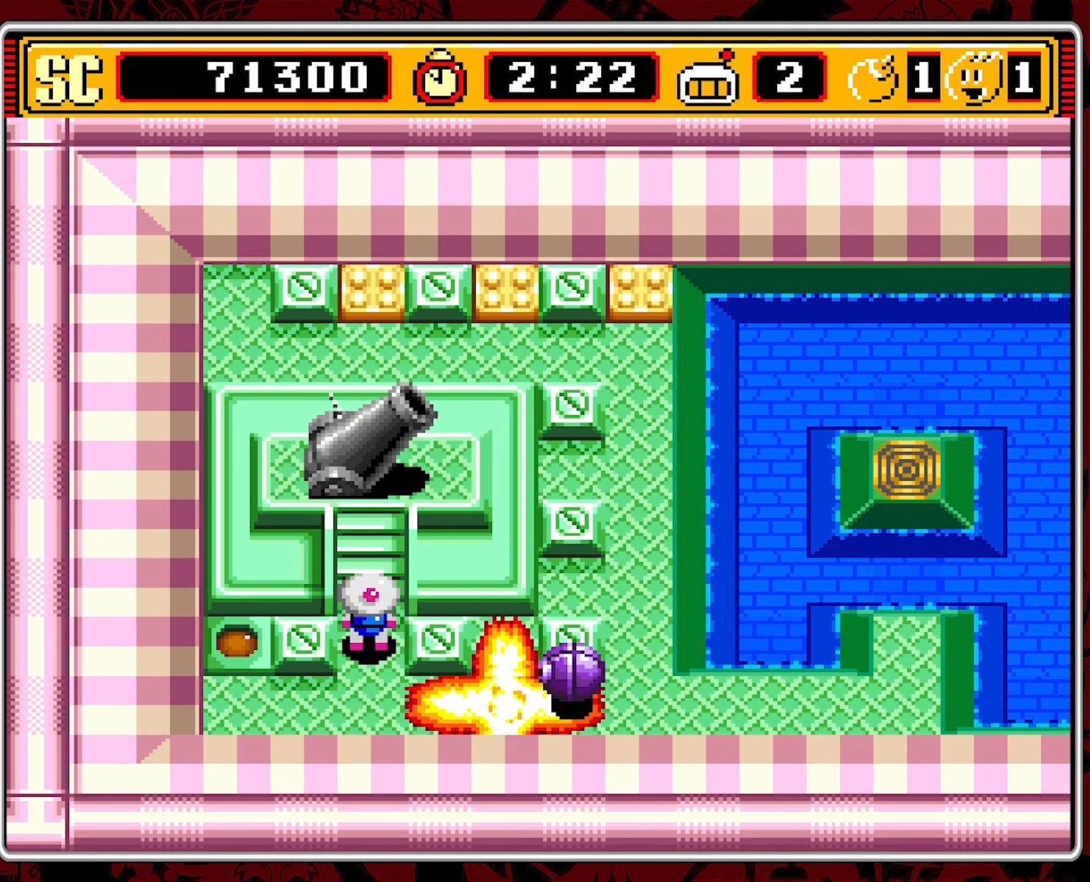
{"buttons": ["DPAD_LEFT"], "events": [[100, "DPAD_DOWN", "down"], [334, "DPAD_LEFT", "down"], [367, "DPAD_DOWN", "up"]]}
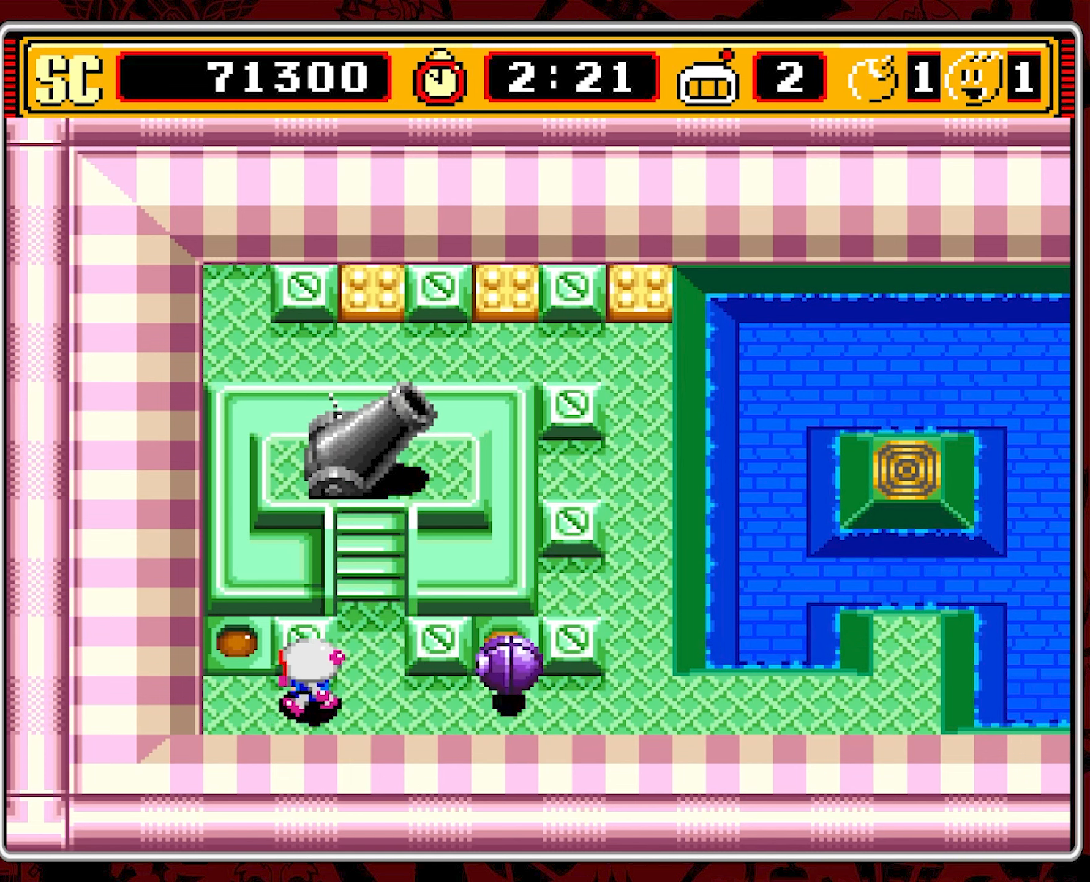
{"buttons": ["DPAD_UP", "DPAD_RIGHT"], "events": [[184, "A", "down"], [184, "DPAD_LEFT", "up"], [184, "DPAD_UP", "down"], [200, "DPAD_RIGHT", "down"], [200, "DPAD_UP", "up"], [284, "A", "up"], [500, "DPAD_UP", "down"]]}